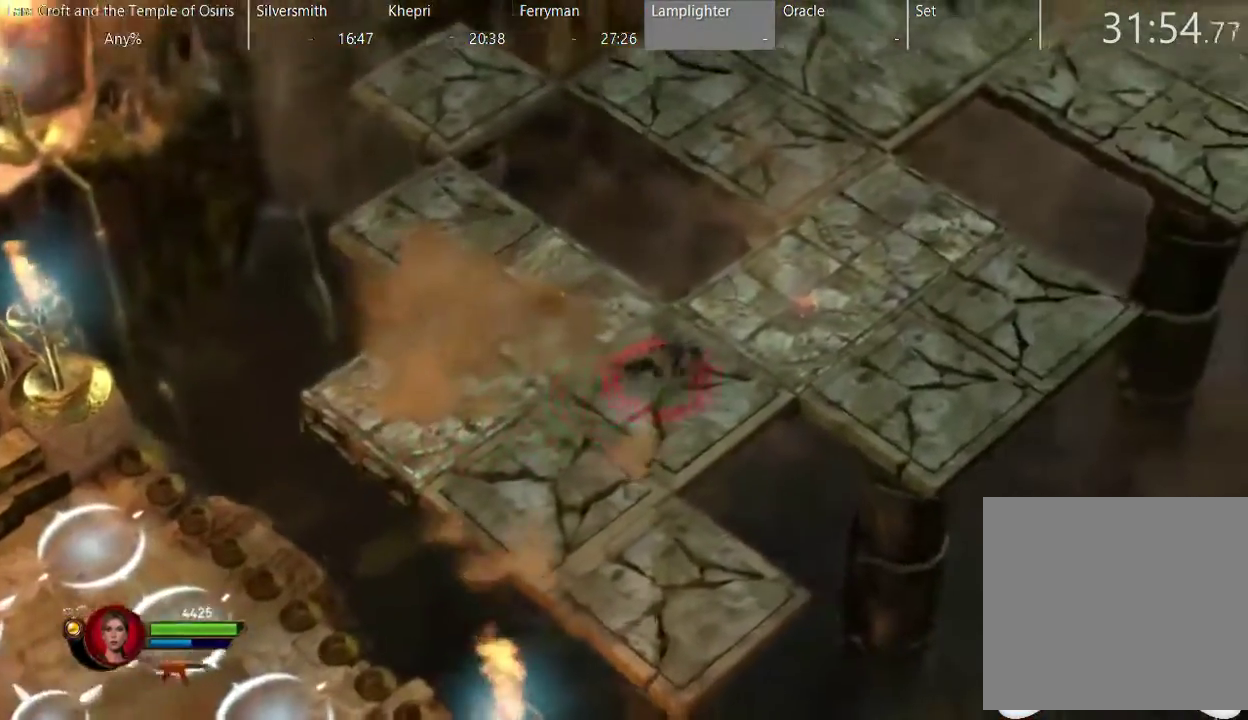
Gameplay with a controller (Xbox layout); each line is a JSON object with the inputs held at the frame after it. "events" lists button and stick changes between this image and that frame as [ms after this image, input, new state], when the widget could be followed in between. This overlay highlights the sticks when they move; stick clicks (L3 R3) are not distinguishable. Not read: L3 R3.
{"buttons": ["X"], "left_stick": "up", "right_stick": "center", "events": [[67, "X", "up"], [167, "X", "down"], [267, "X", "up"], [267, "left_stick", "up"], [317, "X", "down"], [417, "X", "up"], [467, "X", "down"]]}
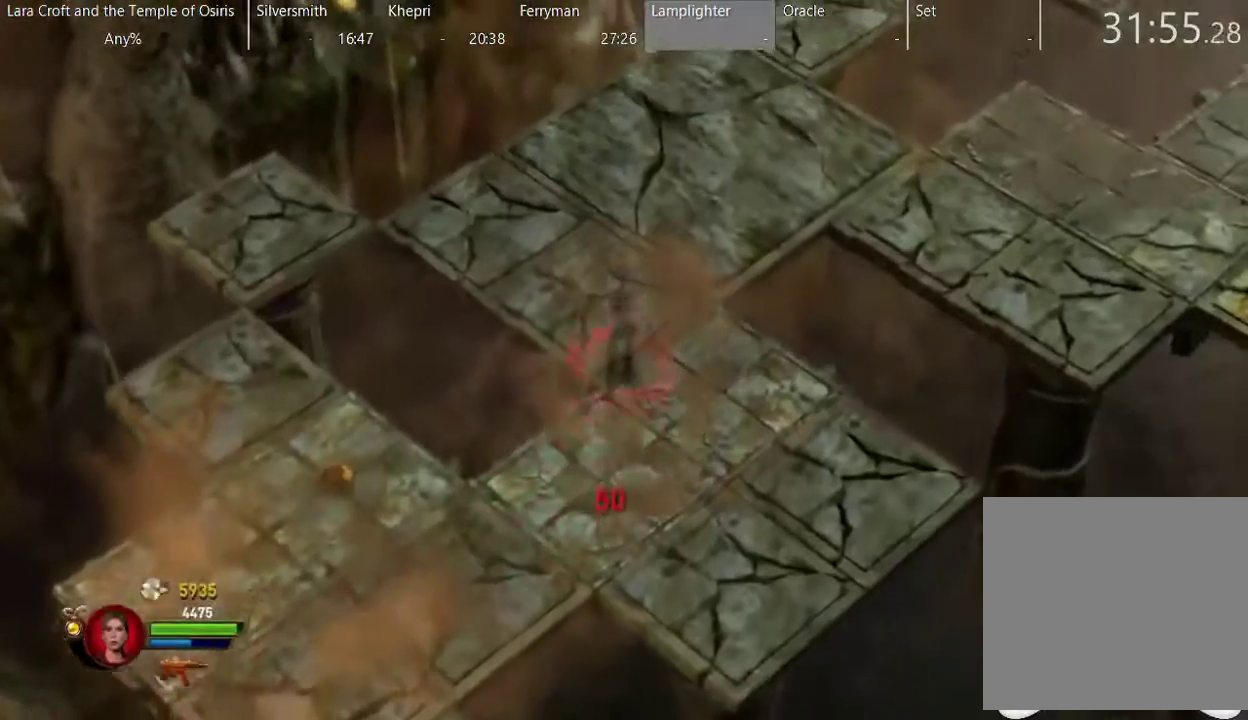
{"buttons": [], "left_stick": "up-right", "right_stick": "center", "events": [[17, "X", "up"], [283, "left_stick", "up-right"]]}
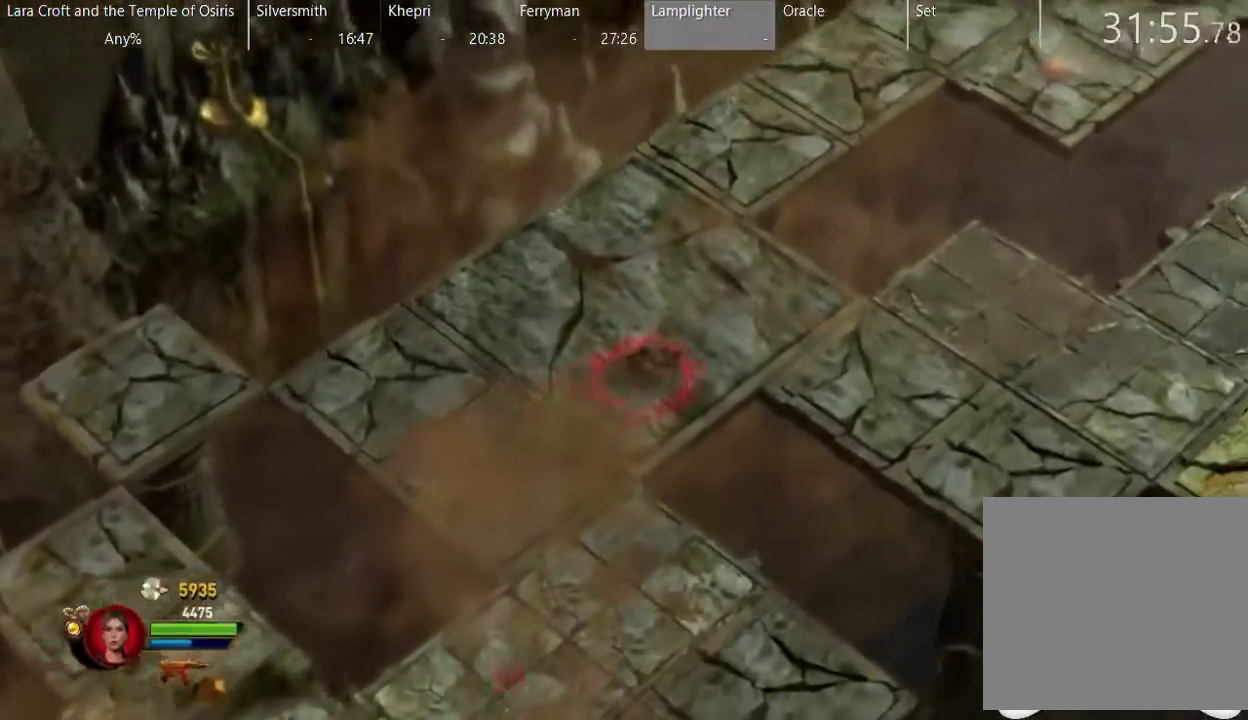
{"buttons": [], "left_stick": "right", "right_stick": "center", "events": [[233, "left_stick", "right"], [283, "X", "down"], [383, "X", "up"]]}
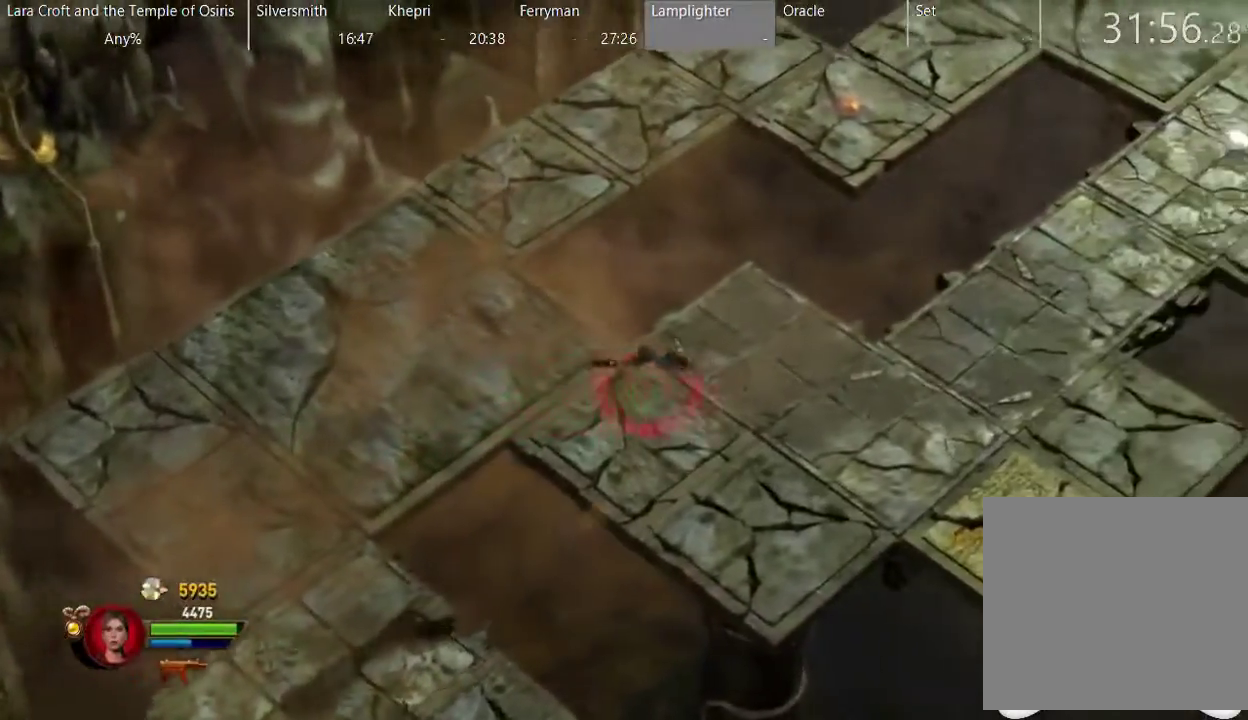
{"buttons": [], "left_stick": "right", "right_stick": "center", "events": []}
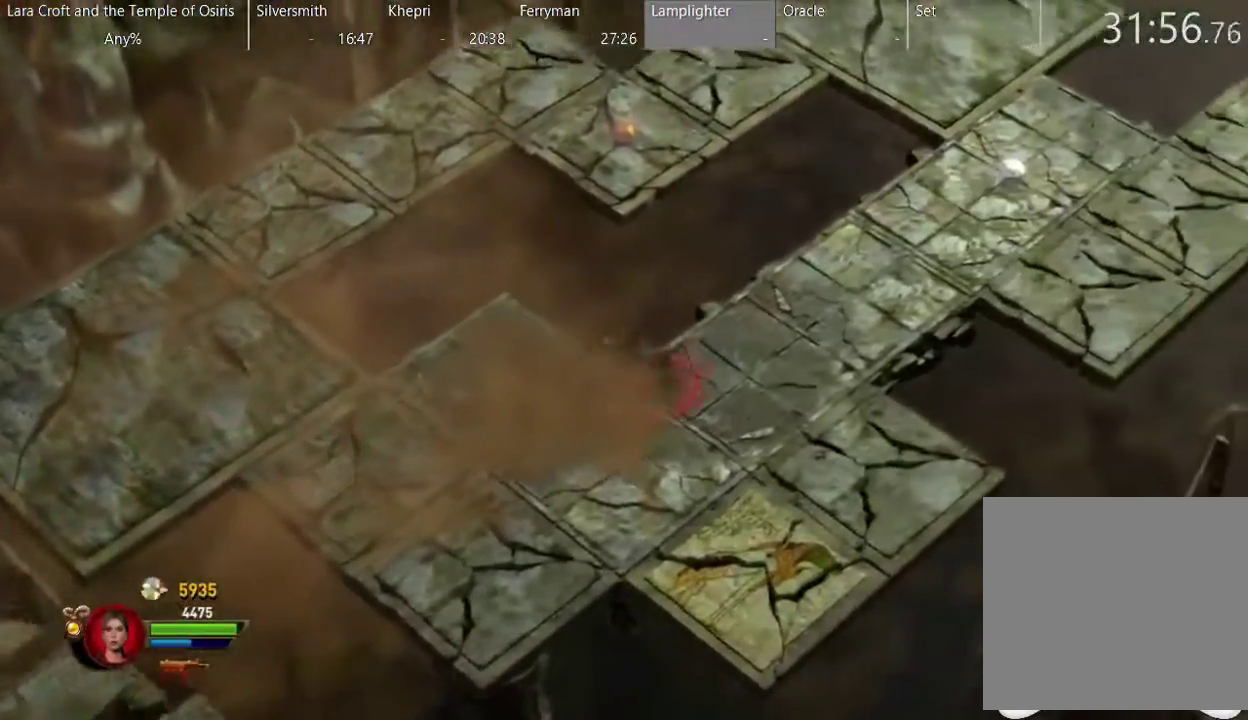
{"buttons": [], "left_stick": "up-right", "right_stick": "center", "events": [[17, "left_stick", "up-right"], [133, "X", "down"], [233, "X", "up"]]}
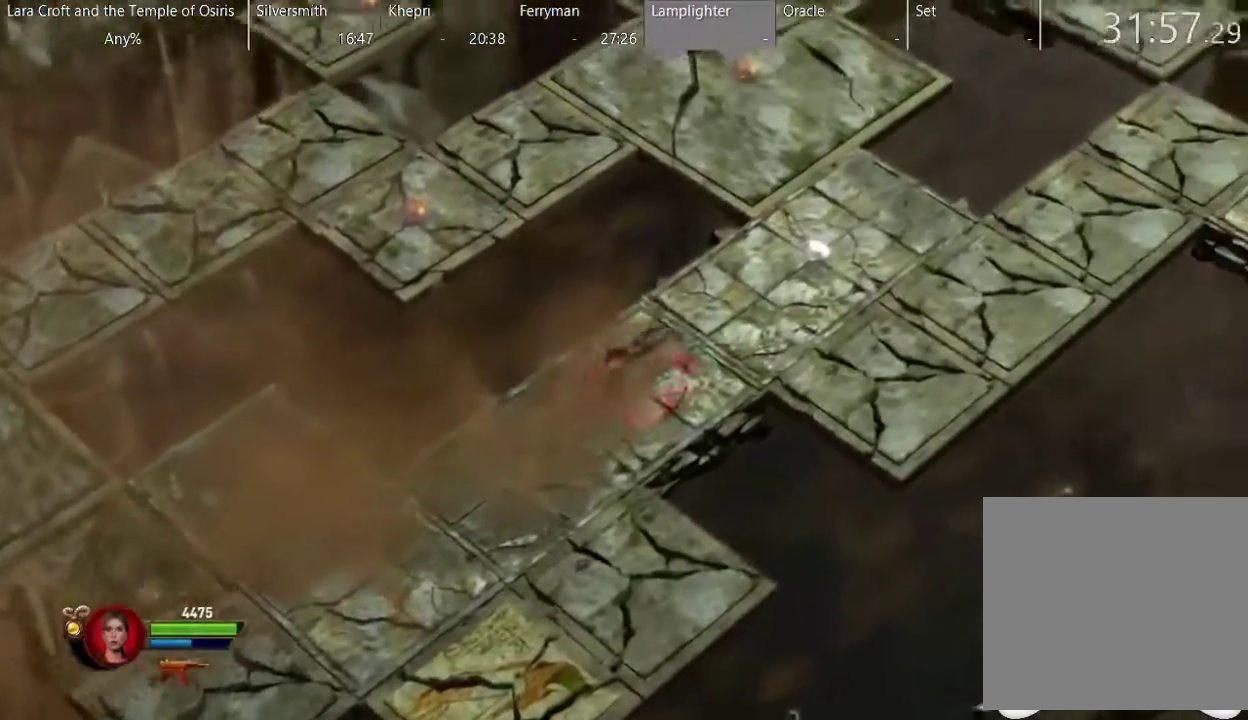
{"buttons": [], "left_stick": "up", "right_stick": "center", "events": [[383, "left_stick", "up"]]}
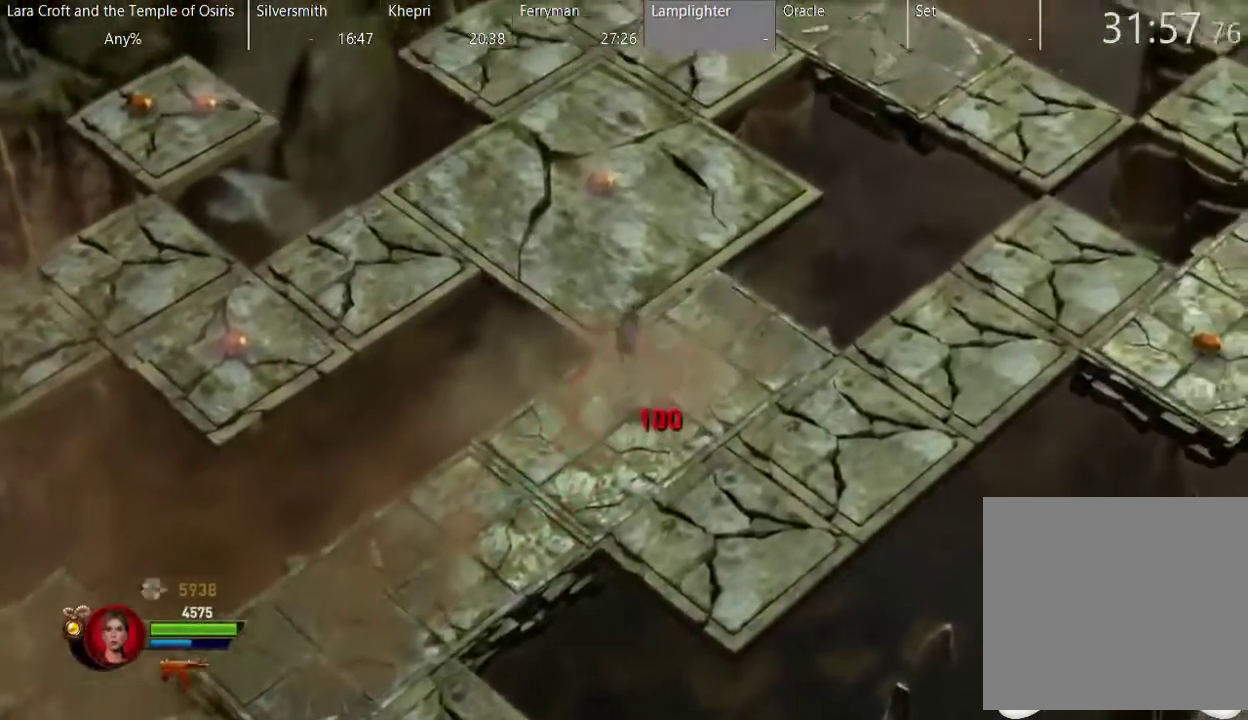
{"buttons": [], "left_stick": "up", "right_stick": "center", "events": [[83, "X", "down"], [183, "X", "up"]]}
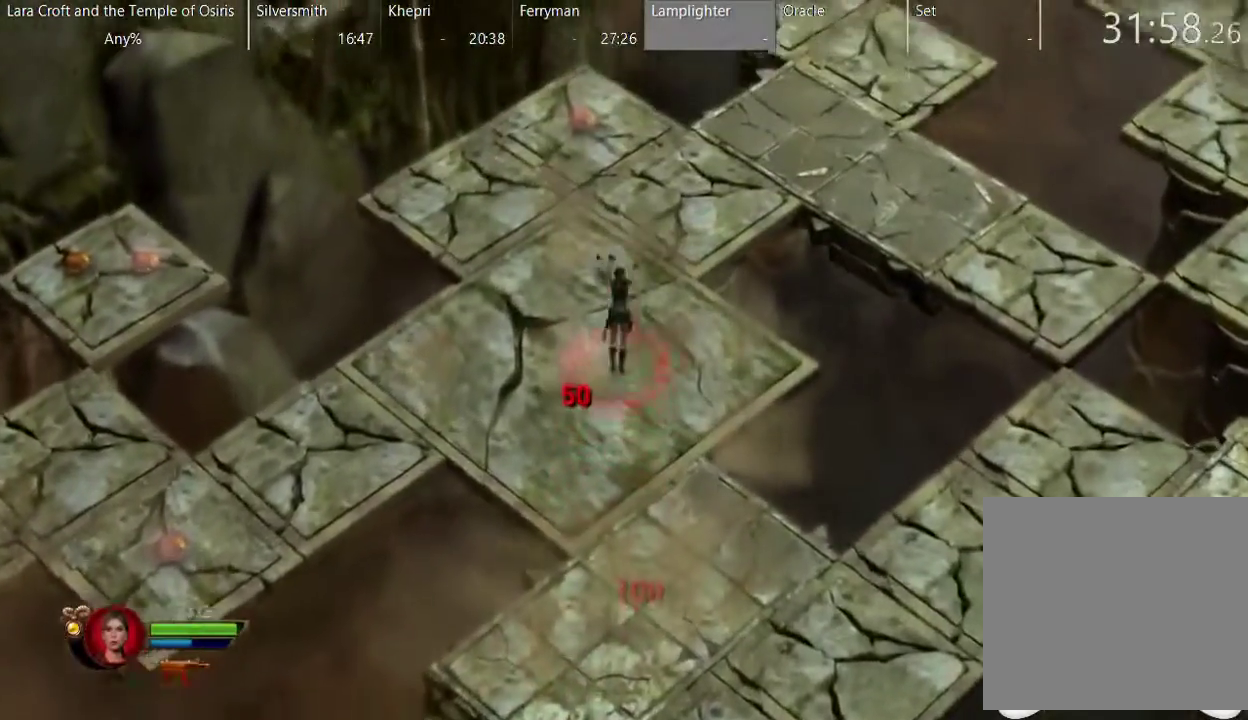
{"buttons": [], "left_stick": "up-right", "right_stick": "center", "events": [[233, "left_stick", "up-right"]]}
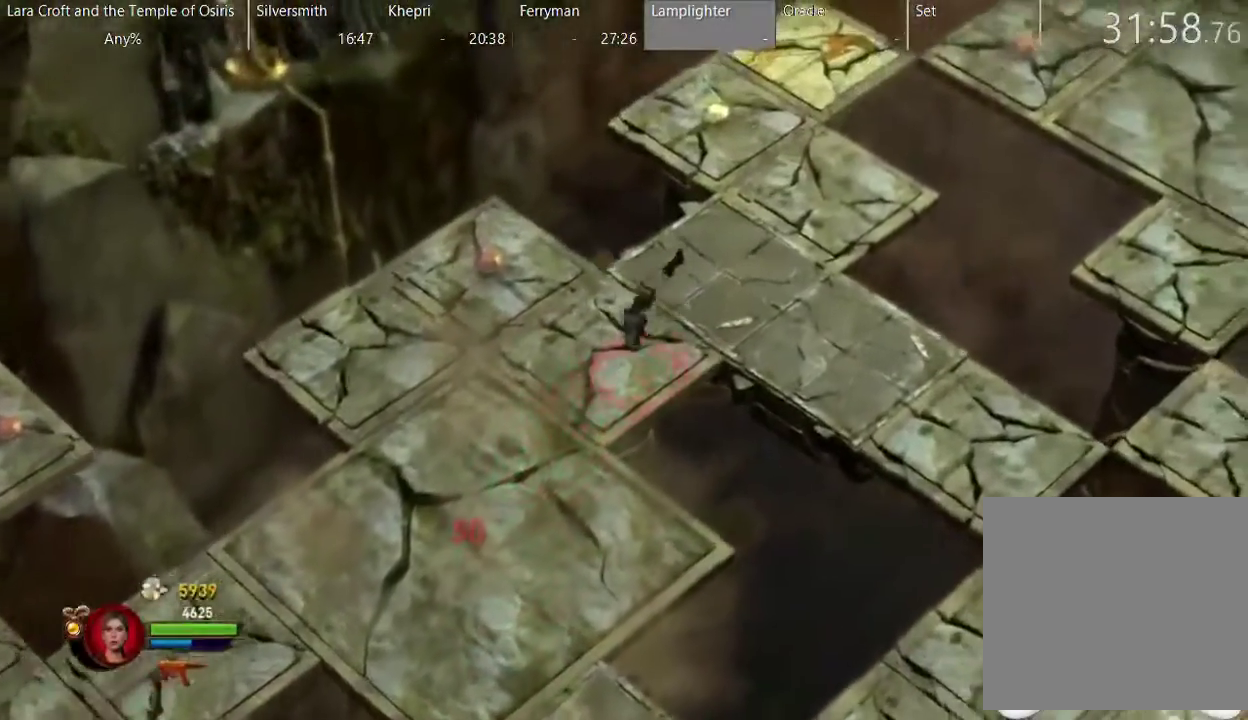
{"buttons": [], "left_stick": "up", "right_stick": "center", "events": [[133, "X", "down"], [233, "X", "up"], [300, "left_stick", "up"]]}
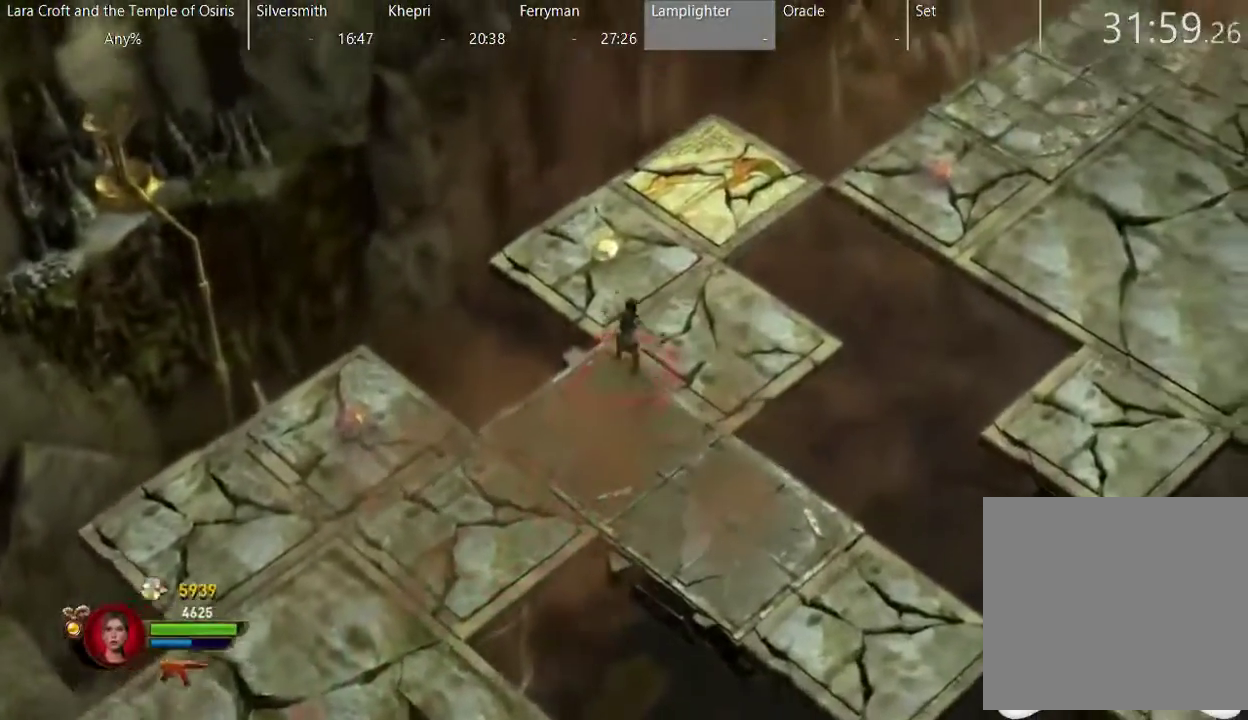
{"buttons": [], "left_stick": "up-right", "right_stick": "center", "events": [[333, "left_stick", "up-right"]]}
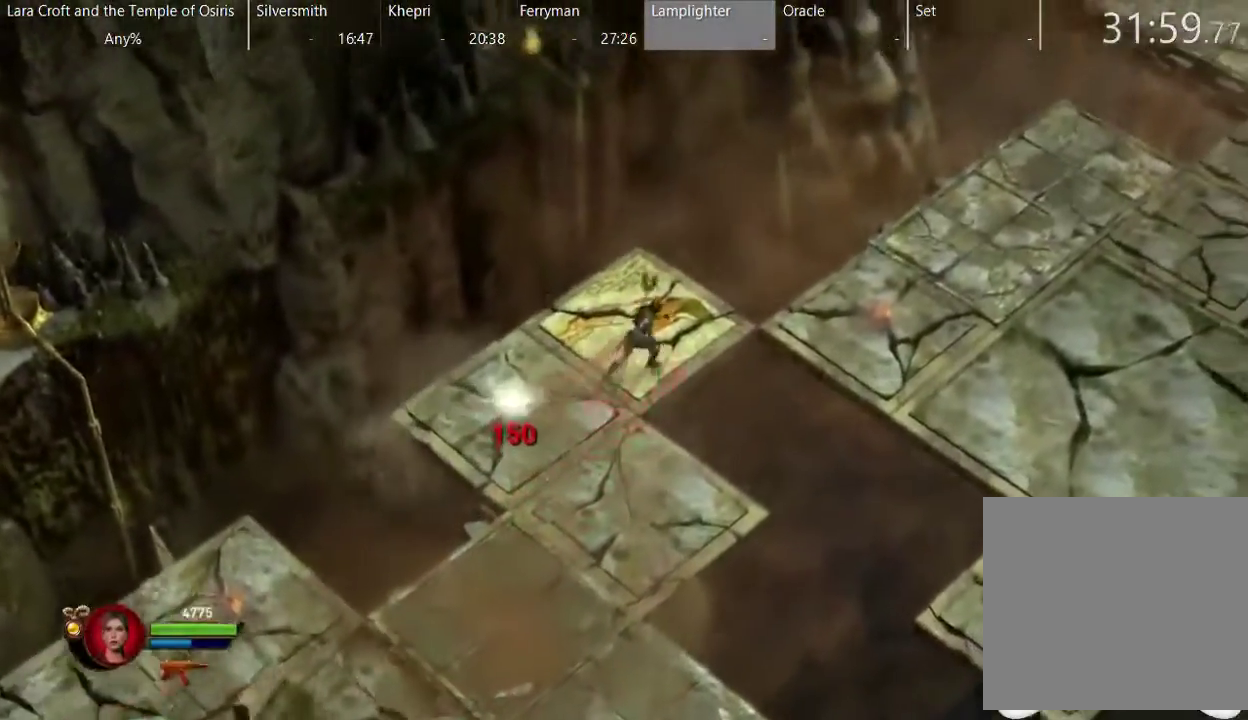
{"buttons": [], "left_stick": "right", "right_stick": "center", "events": [[83, "X", "down"], [233, "X", "up"], [267, "left_stick", "right"]]}
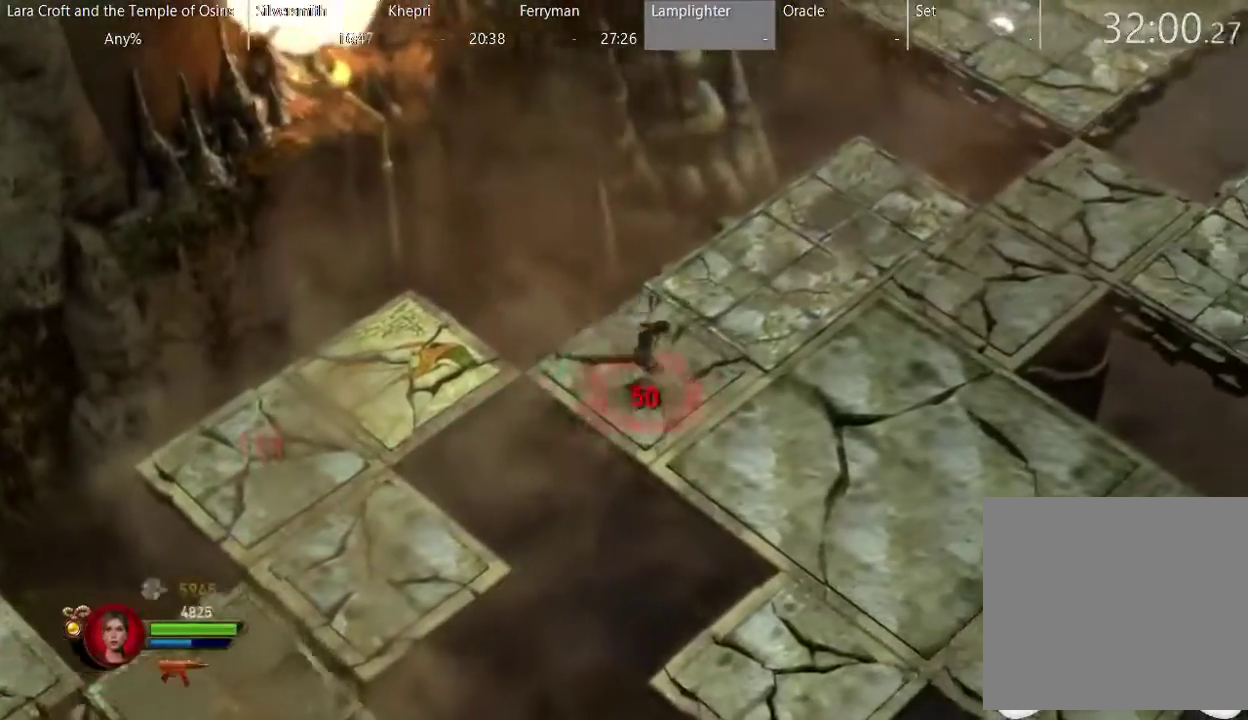
{"buttons": ["X"], "left_stick": "up-right", "right_stick": "center", "events": [[233, "left_stick", "up-right"], [483, "X", "down"]]}
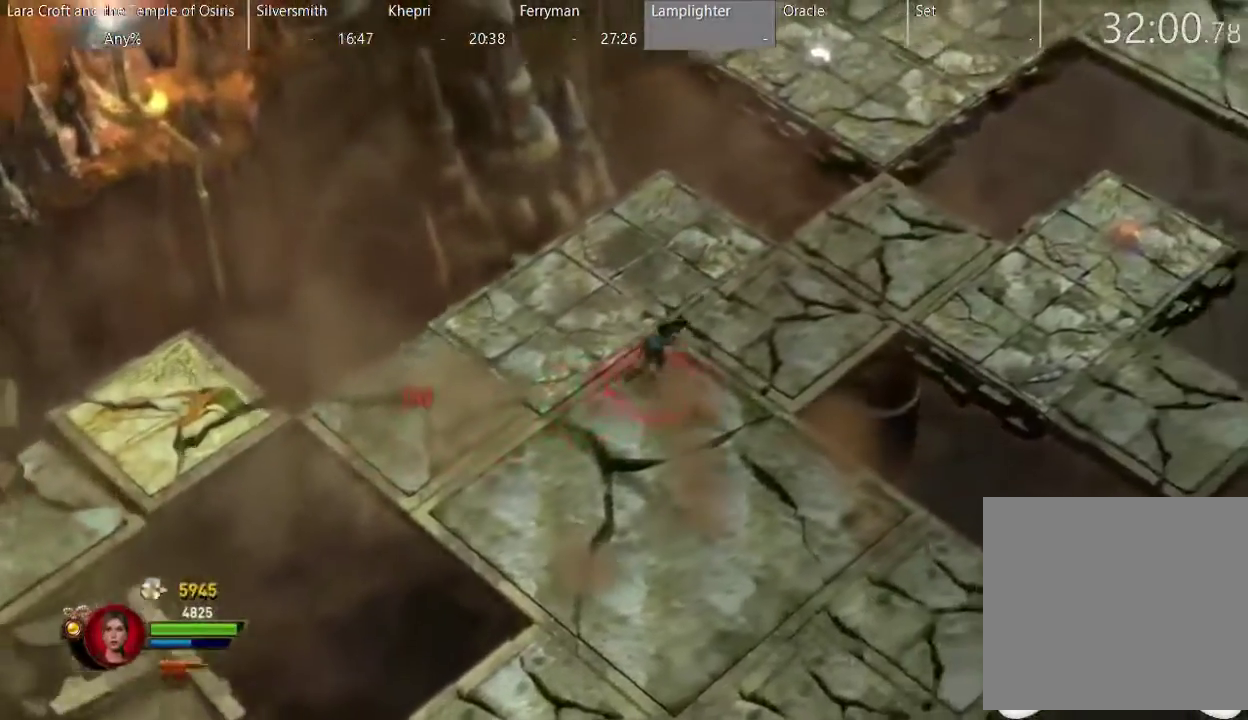
{"buttons": [], "left_stick": "up", "right_stick": "center", "events": [[83, "X", "up"], [333, "left_stick", "up"]]}
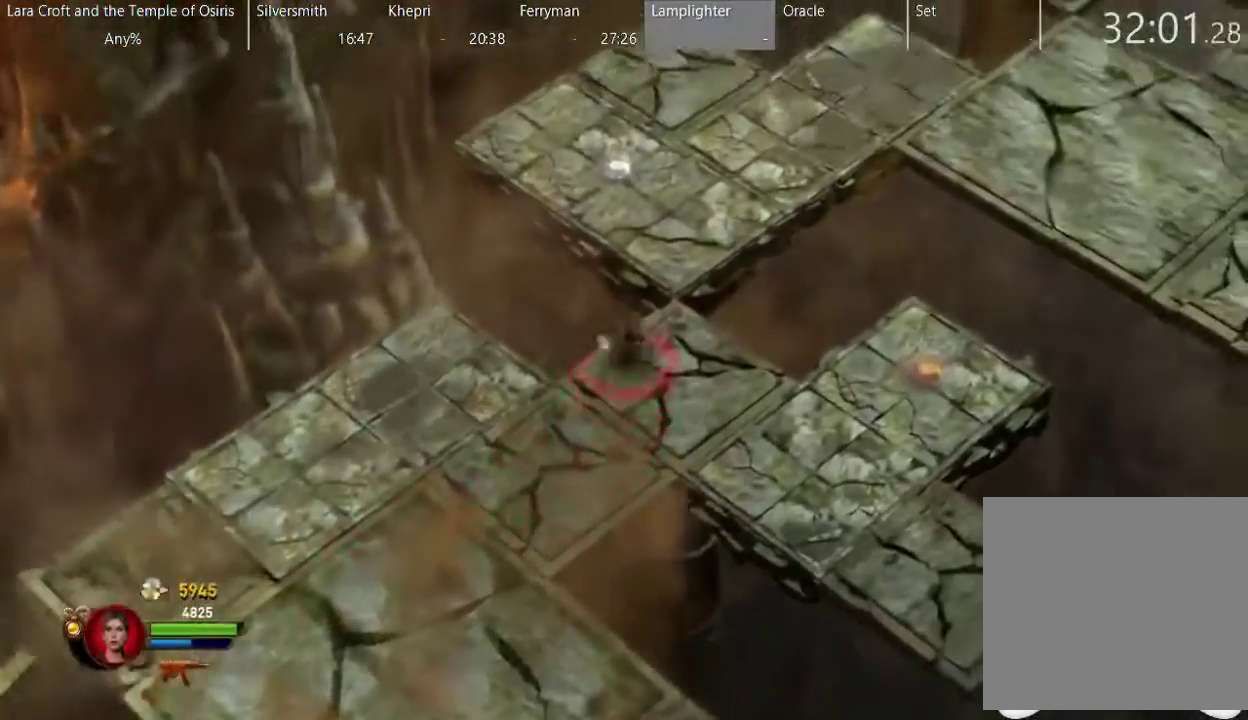
{"buttons": ["X"], "left_stick": "up-right", "right_stick": "center", "events": [[383, "X", "down"], [383, "left_stick", "up-right"]]}
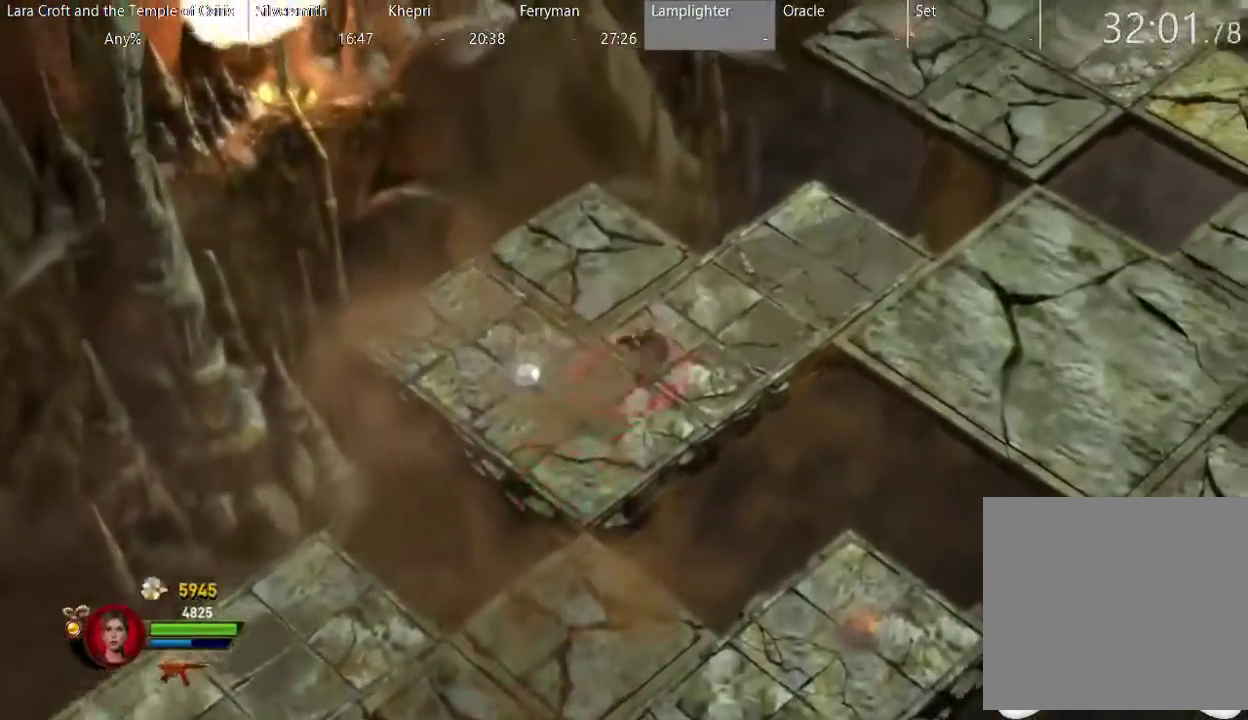
{"buttons": [], "left_stick": "right", "right_stick": "center", "events": [[33, "X", "up"], [183, "left_stick", "right"]]}
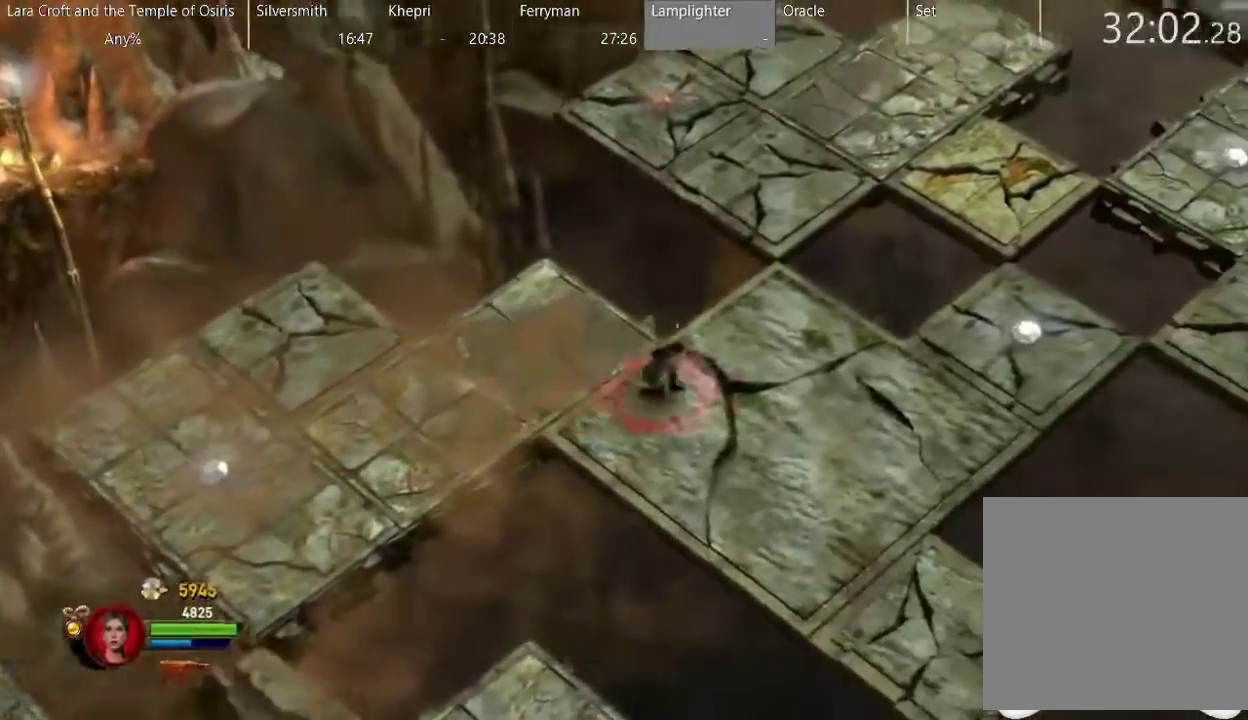
{"buttons": [], "left_stick": "up", "right_stick": "center", "events": [[33, "left_stick", "up-right"], [283, "left_stick", "up"], [300, "X", "down"], [383, "X", "up"]]}
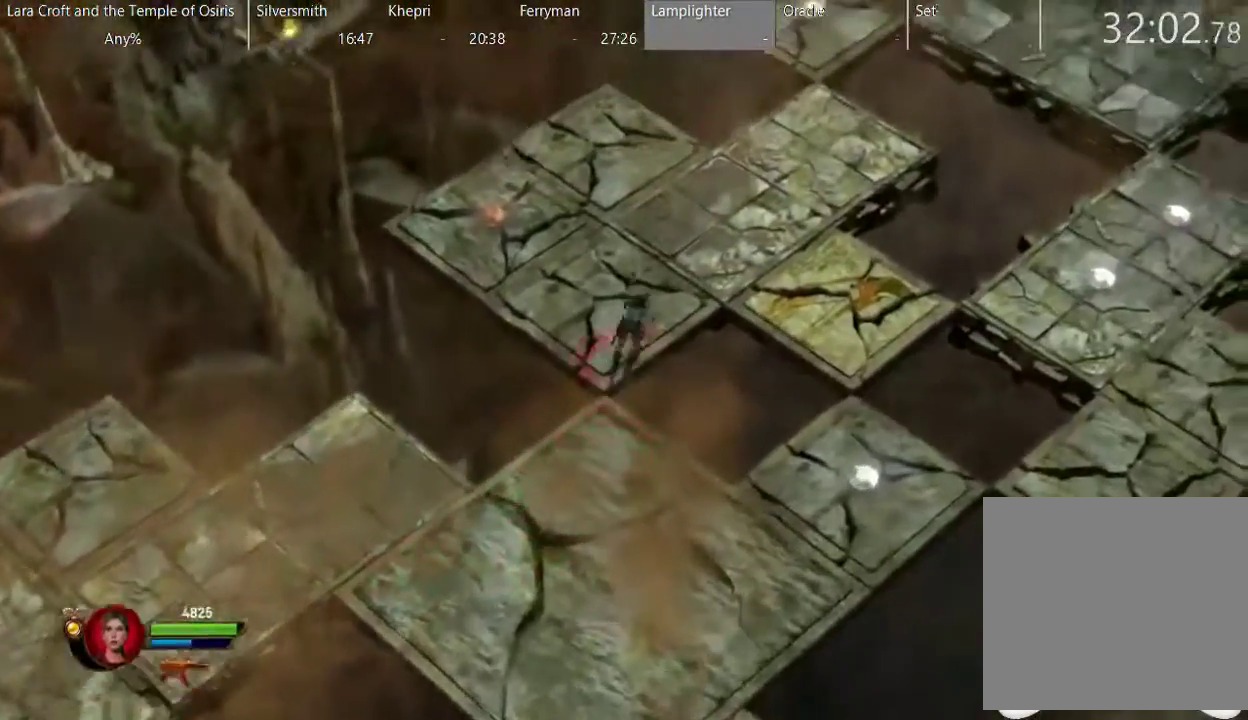
{"buttons": [], "left_stick": "up-right", "right_stick": "center", "events": [[300, "left_stick", "up-right"]]}
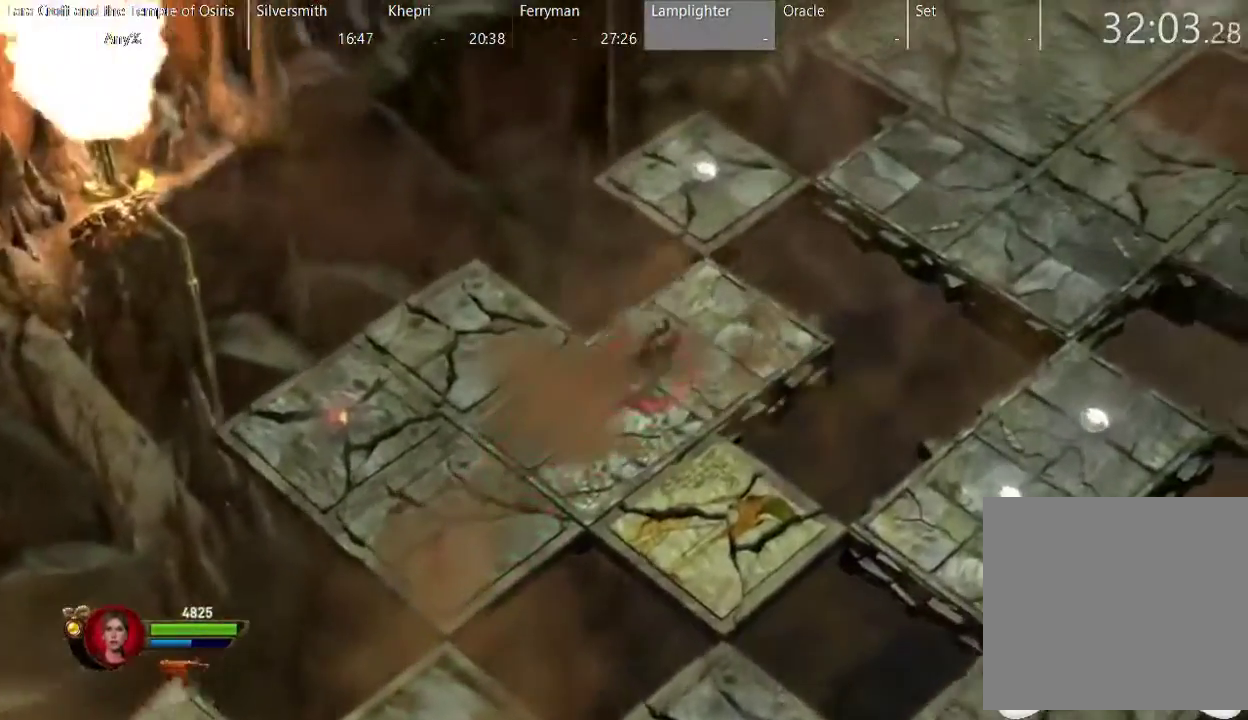
{"buttons": [], "left_stick": "right", "right_stick": "center", "events": [[50, "left_stick", "up"], [250, "X", "down"], [400, "X", "up"], [400, "left_stick", "up-right"], [500, "left_stick", "right"]]}
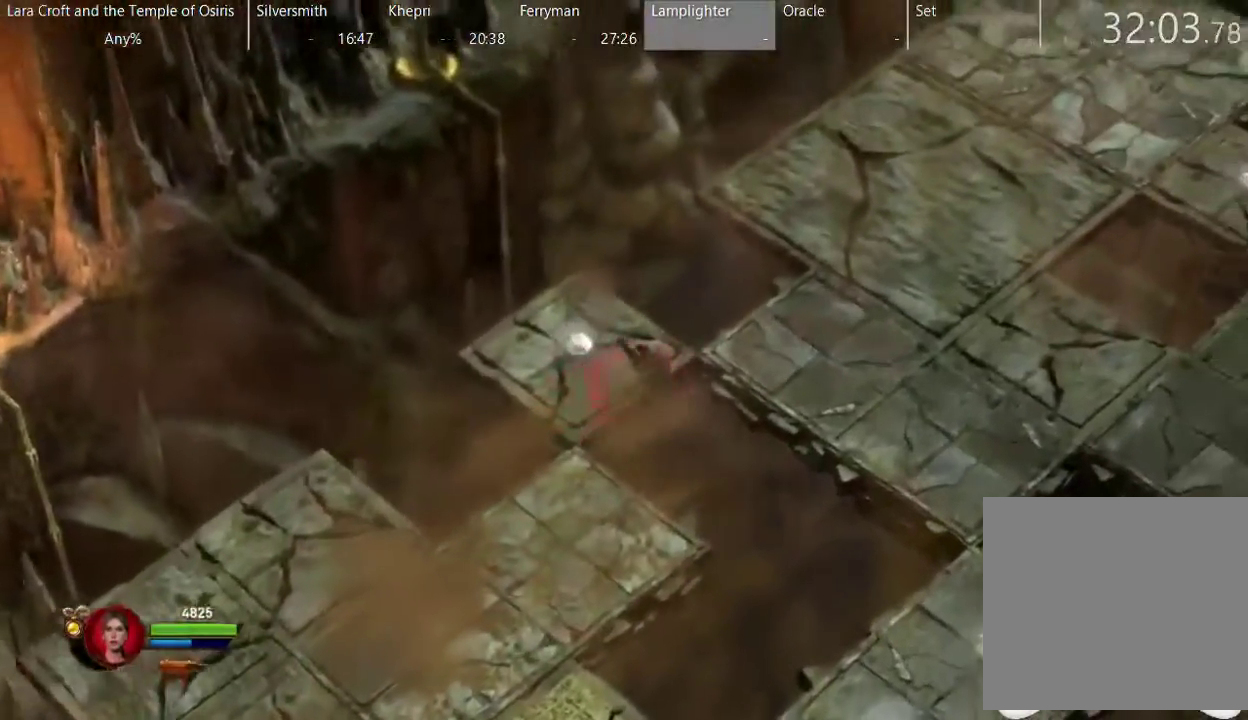
{"buttons": [], "left_stick": "up-right", "right_stick": "center", "events": [[200, "left_stick", "up-right"]]}
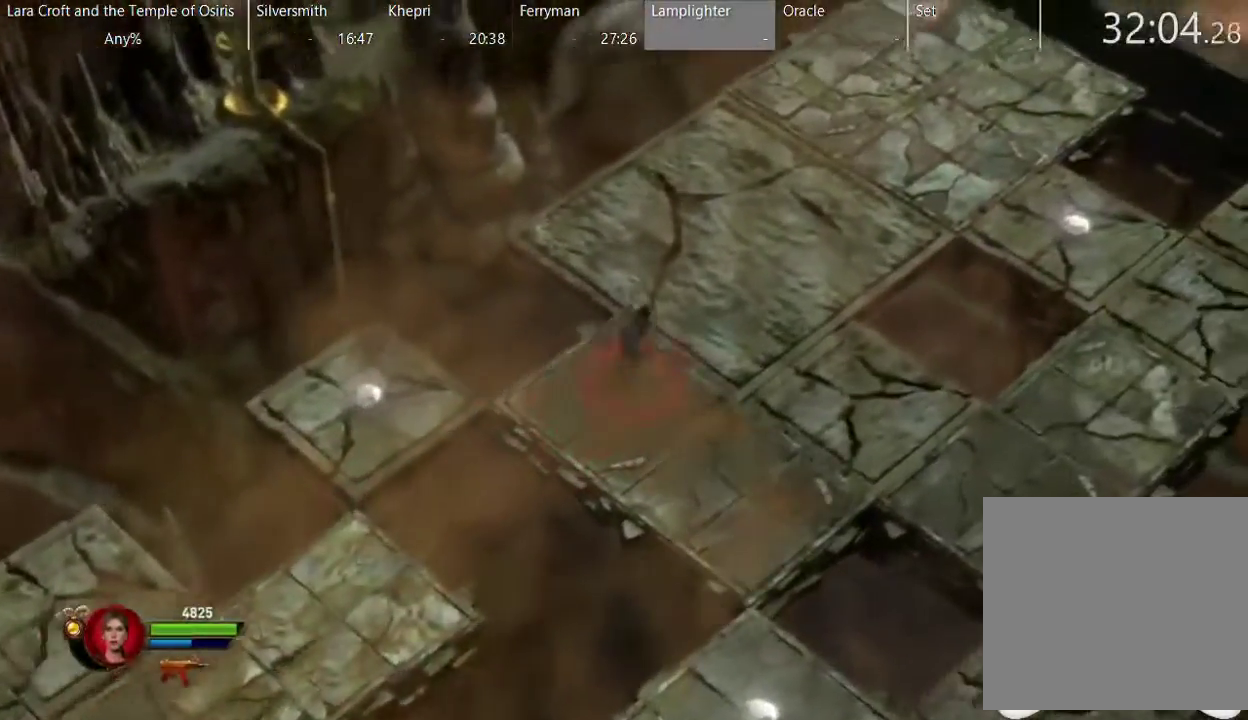
{"buttons": [], "left_stick": "up-right", "right_stick": "center", "events": [[50, "X", "down"], [200, "X", "up"]]}
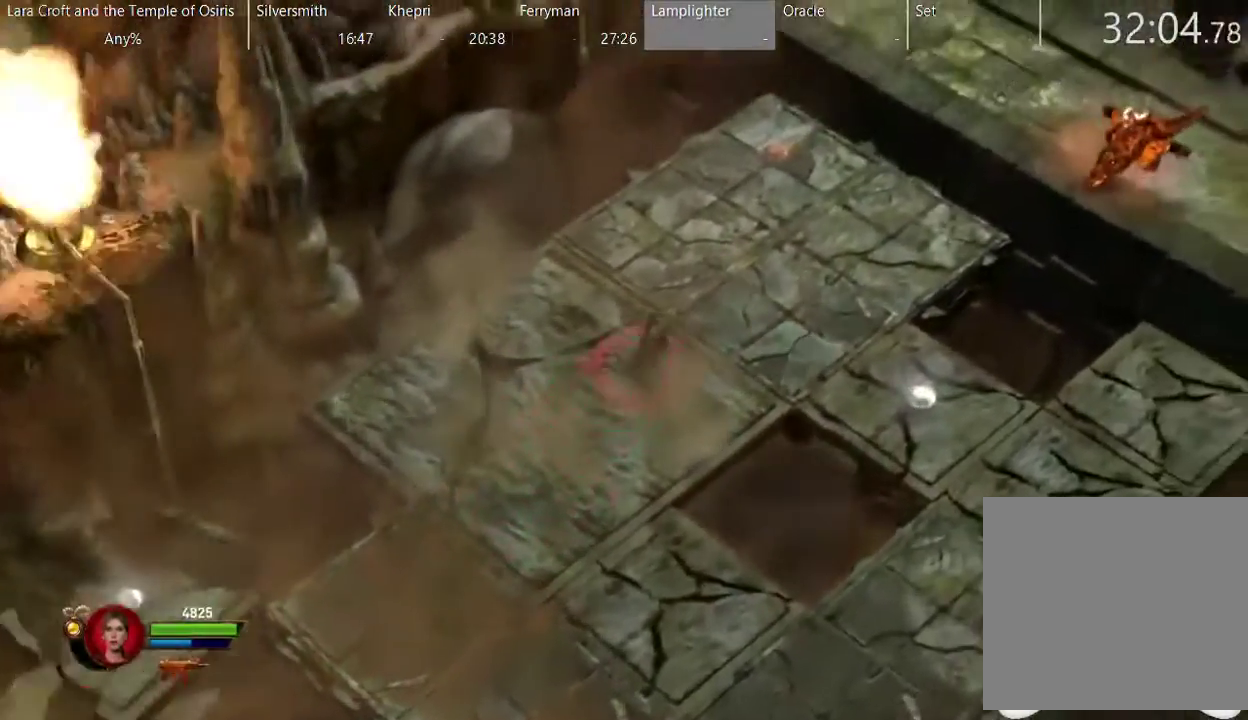
{"buttons": [], "left_stick": "up-right", "right_stick": "center", "events": []}
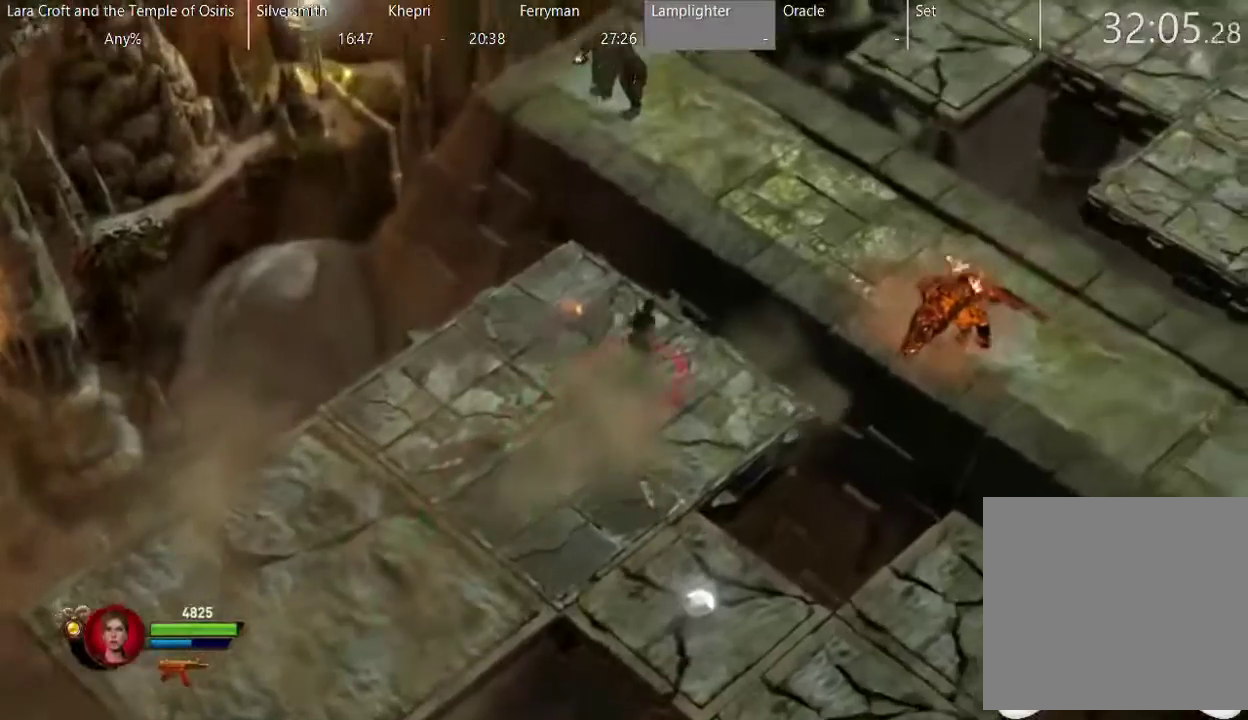
{"buttons": [], "left_stick": "up-right", "right_stick": "center", "events": [[50, "A", "down"], [400, "A", "up"]]}
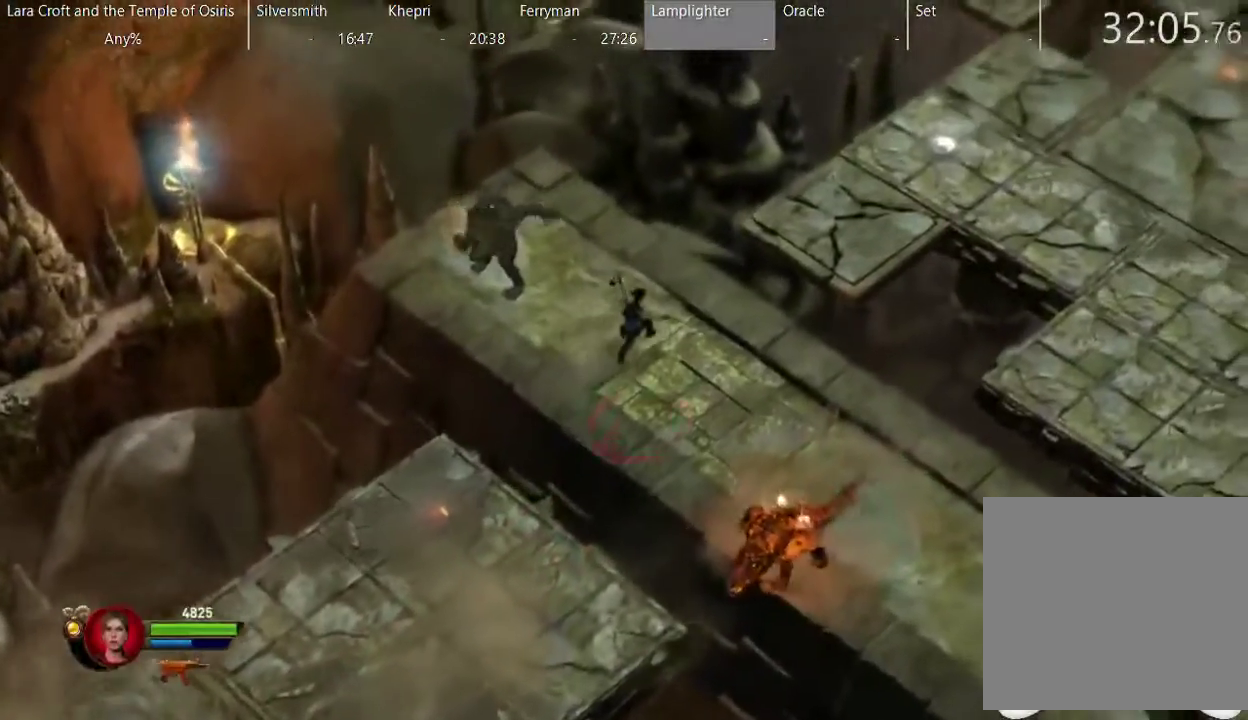
{"buttons": ["A"], "left_stick": "up-right", "right_stick": "center", "events": [[350, "A", "down"]]}
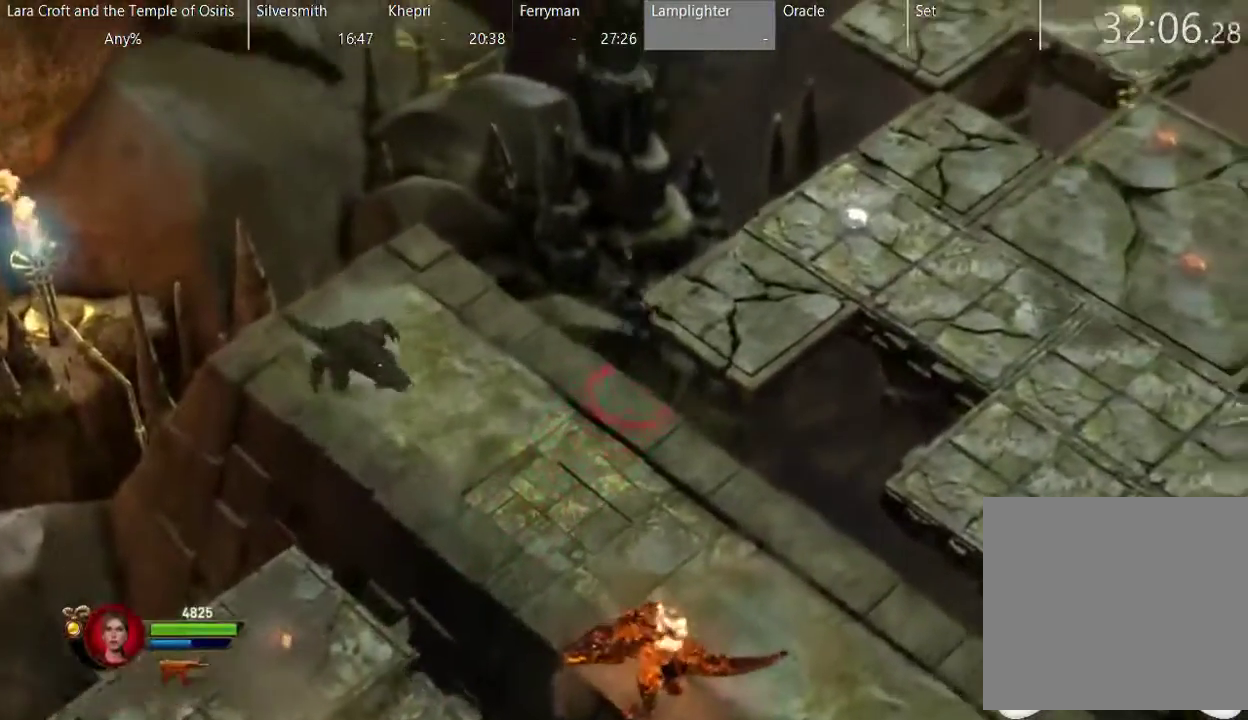
{"buttons": [], "left_stick": "up-right", "right_stick": "center", "events": [[200, "A", "up"]]}
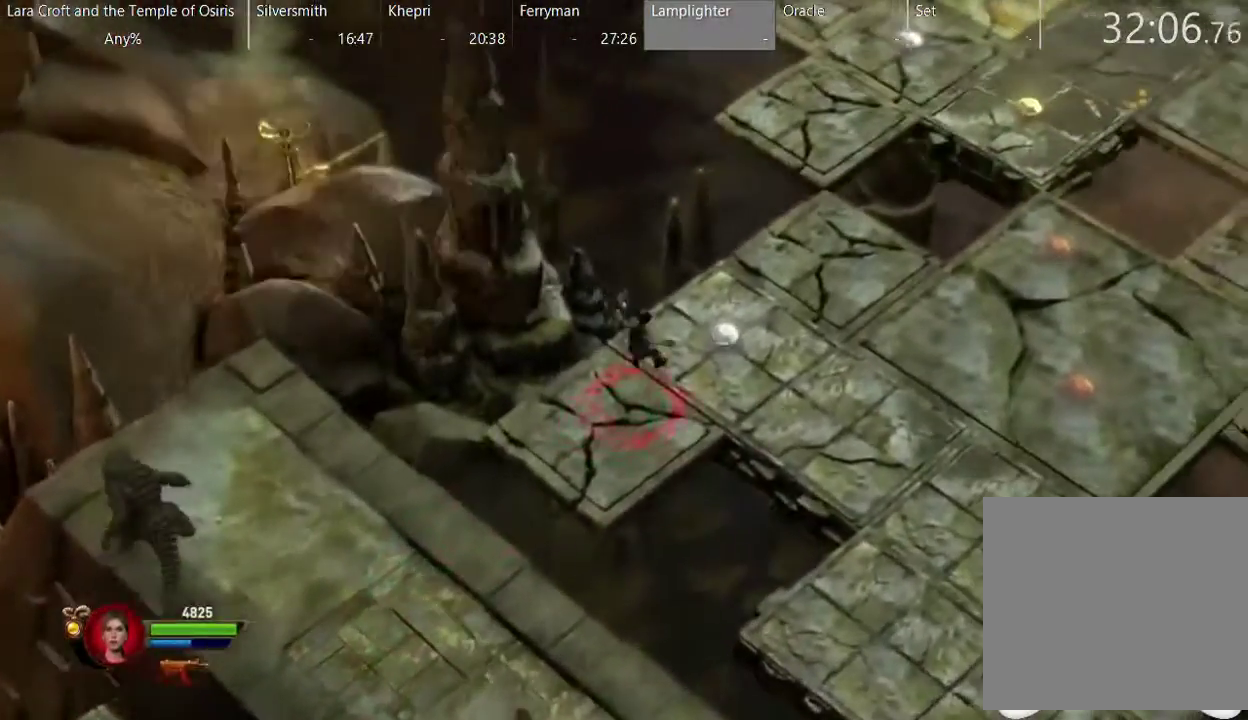
{"buttons": [], "left_stick": "up-right", "right_stick": "center", "events": [[200, "X", "down"], [300, "X", "up"]]}
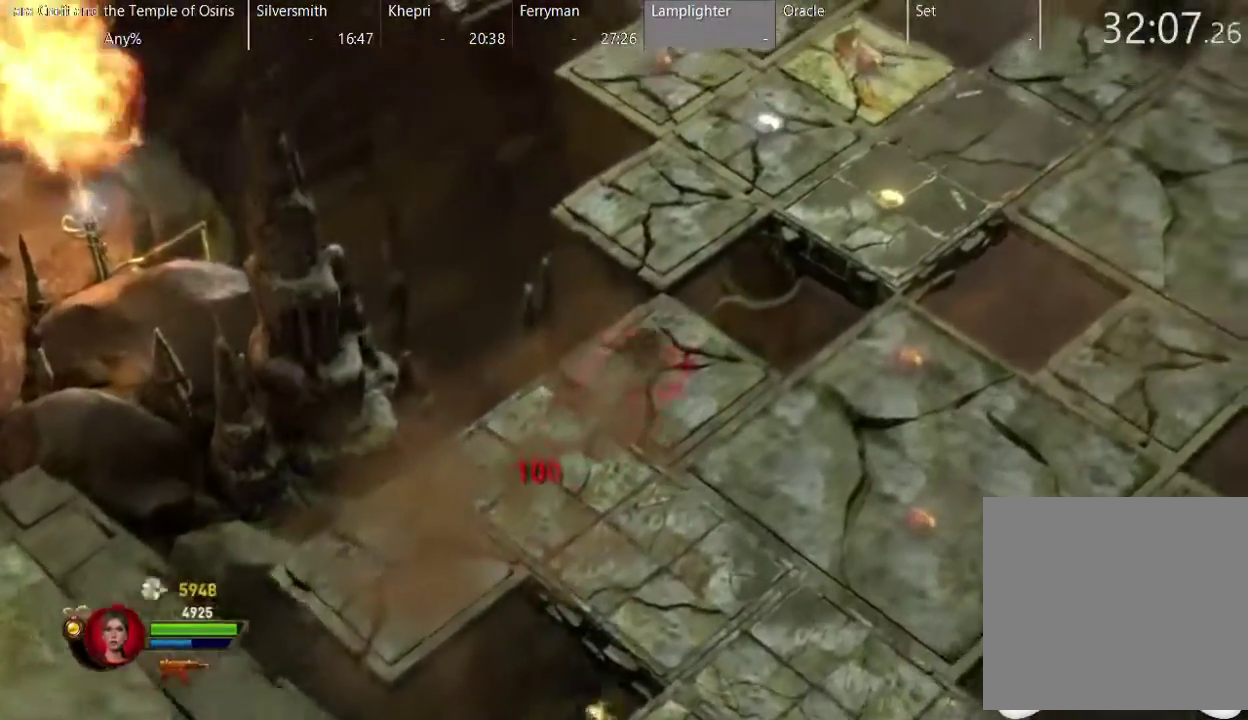
{"buttons": [], "left_stick": "up", "right_stick": "center", "events": [[117, "left_stick", "up"]]}
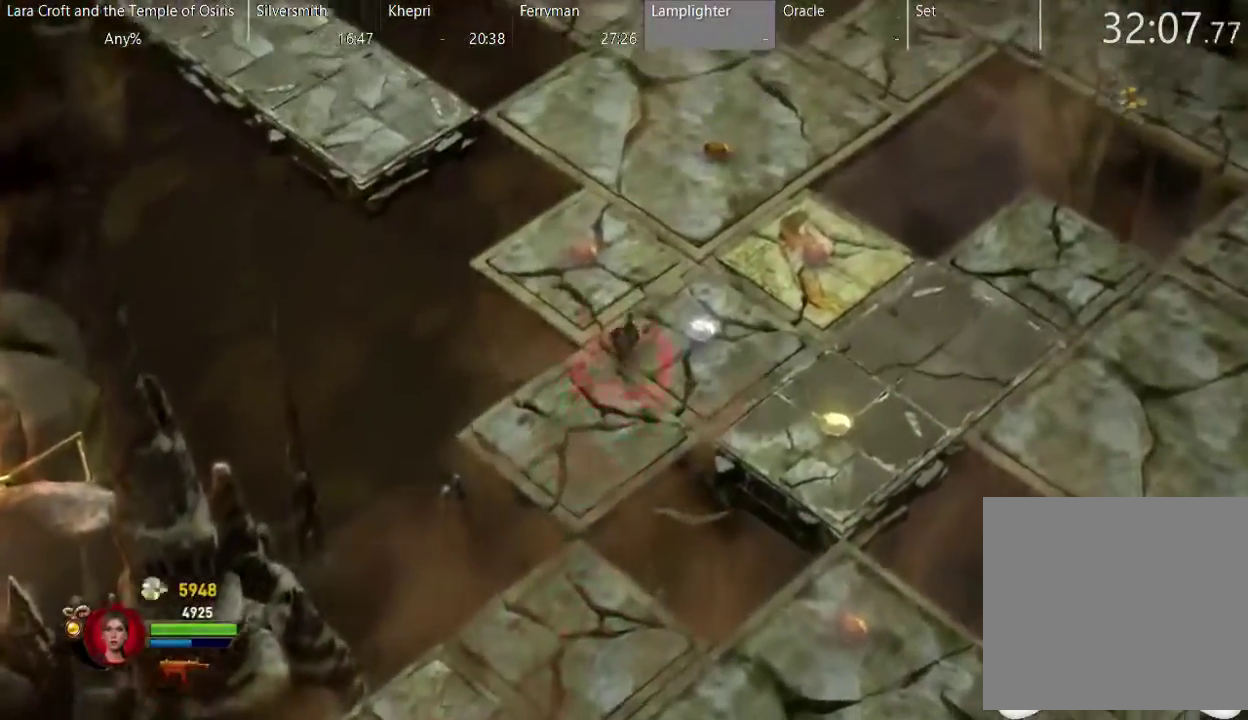
{"buttons": [], "left_stick": "up-left", "right_stick": "center", "events": [[50, "X", "down"], [200, "X", "up"], [400, "left_stick", "up-left"]]}
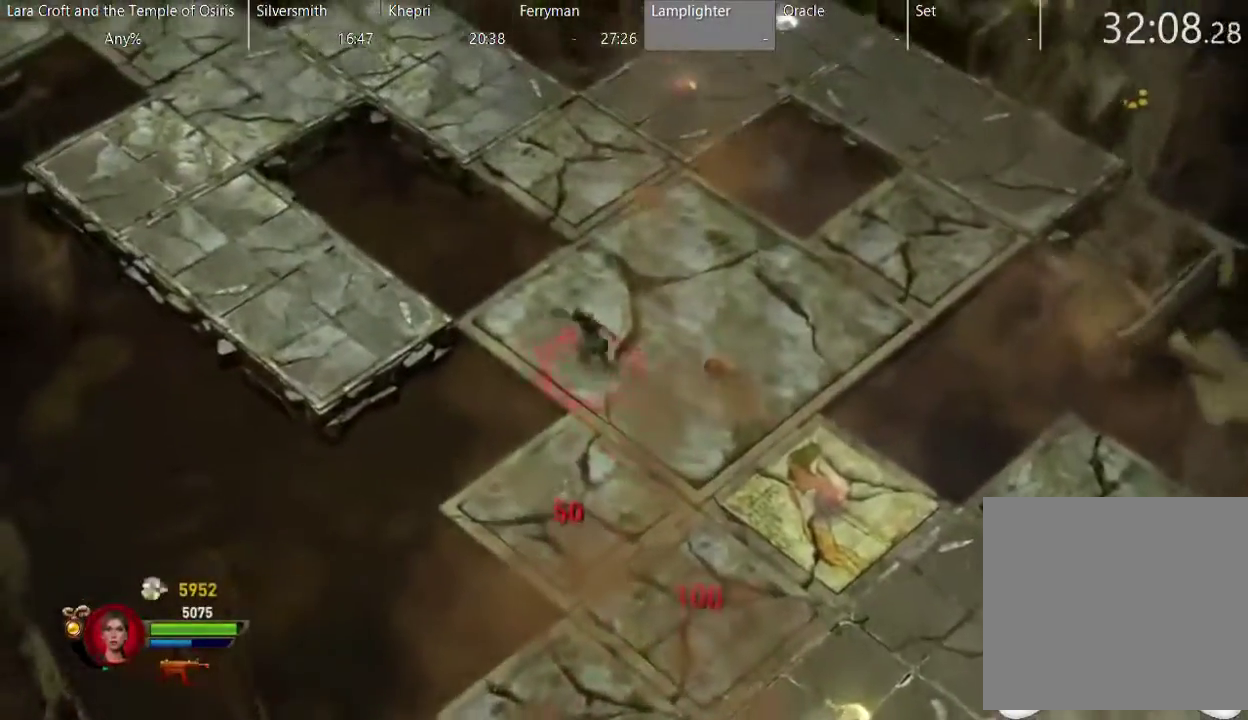
{"buttons": [], "left_stick": "up-left", "right_stick": "center", "events": [[100, "left_stick", "left"], [250, "X", "down"], [450, "X", "up"], [450, "left_stick", "up-left"]]}